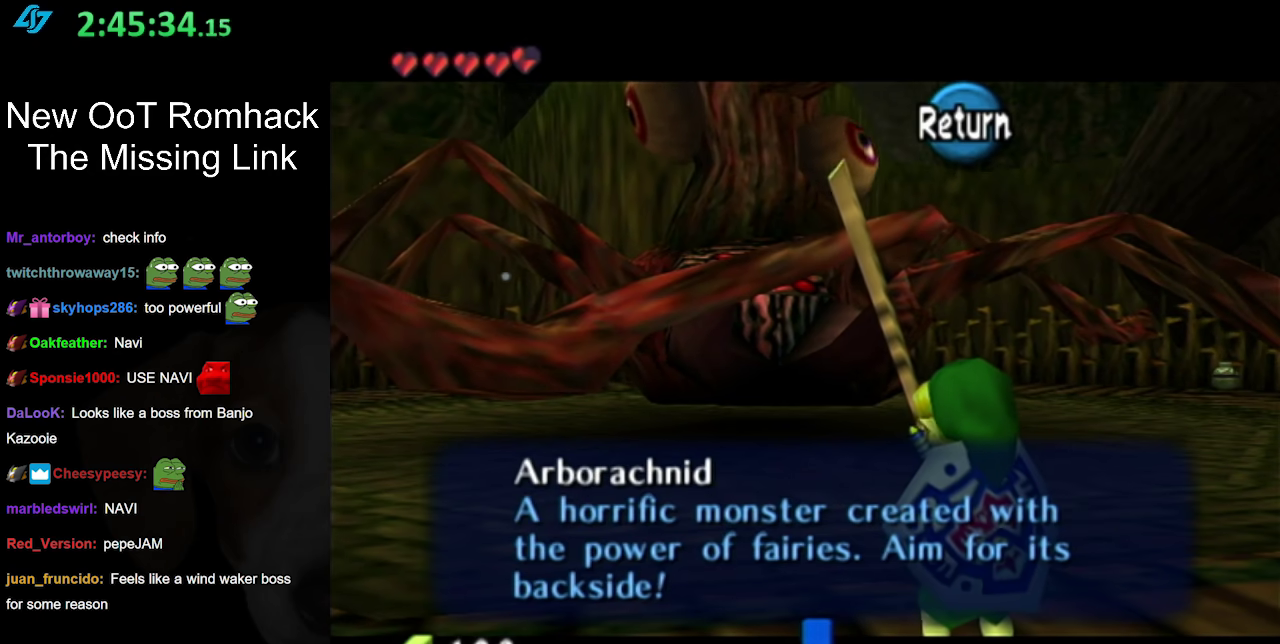
Gameplay with a controller (Nintendo layout); each line is a JSON object with the inputs held at the frame after it. "events" lists button and stick changes between this image and that frame as [ms after this image, input, new state], when the widget could be followed in between. Not read: L3 R3.
{"buttons": [], "left_stick": "center", "right_stick": "center", "events": []}
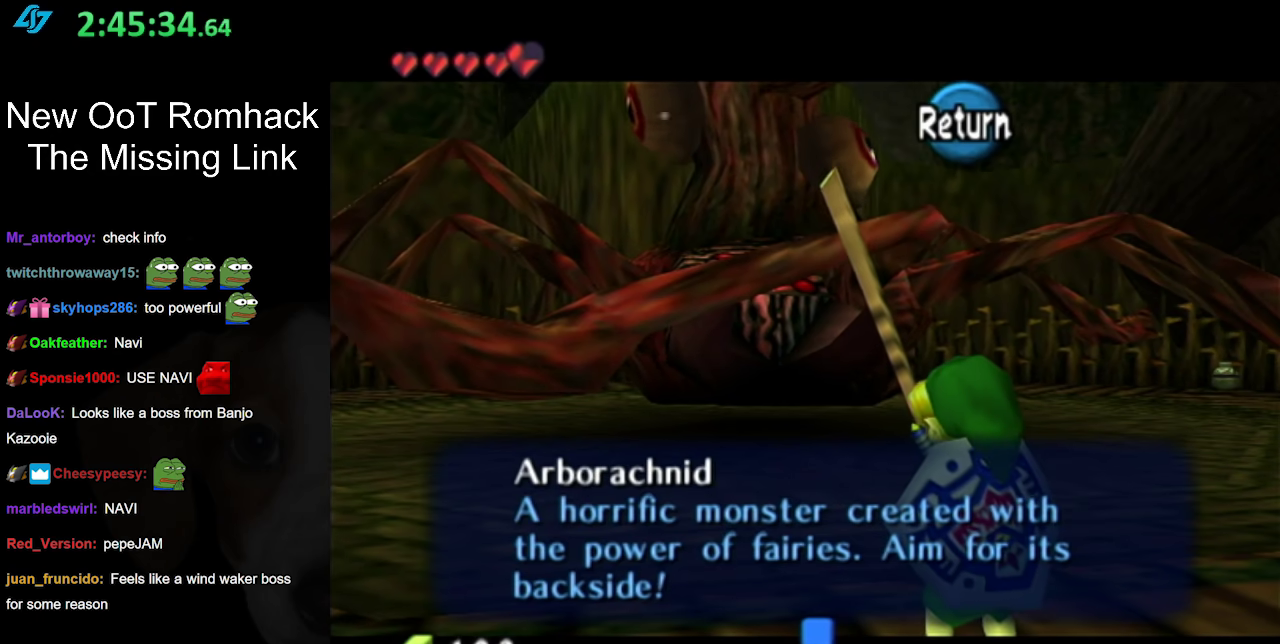
{"buttons": [], "left_stick": "center", "right_stick": "center", "events": []}
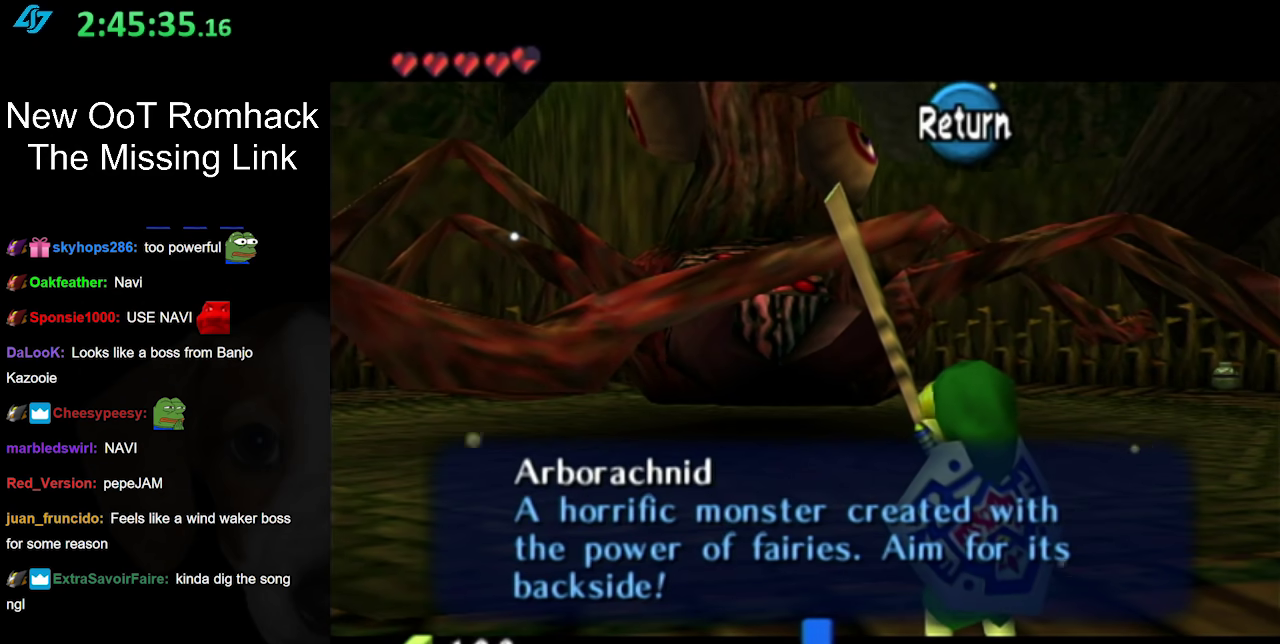
{"buttons": [], "left_stick": "center", "right_stick": "center", "events": []}
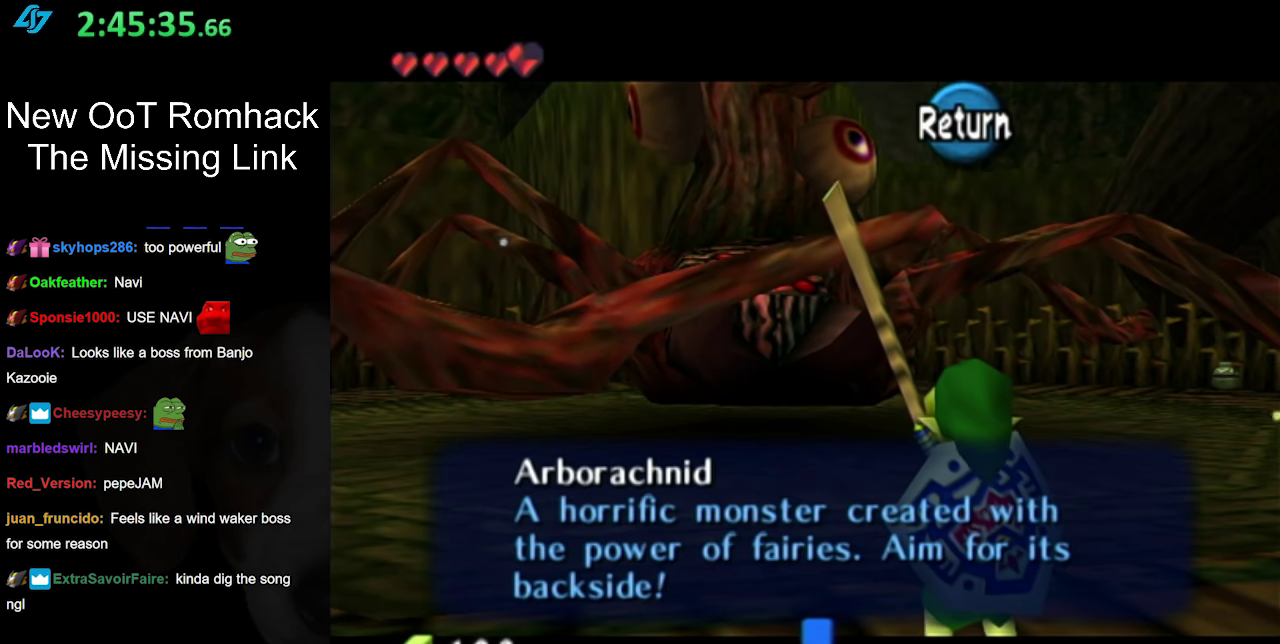
{"buttons": [], "left_stick": "center", "right_stick": "center", "events": []}
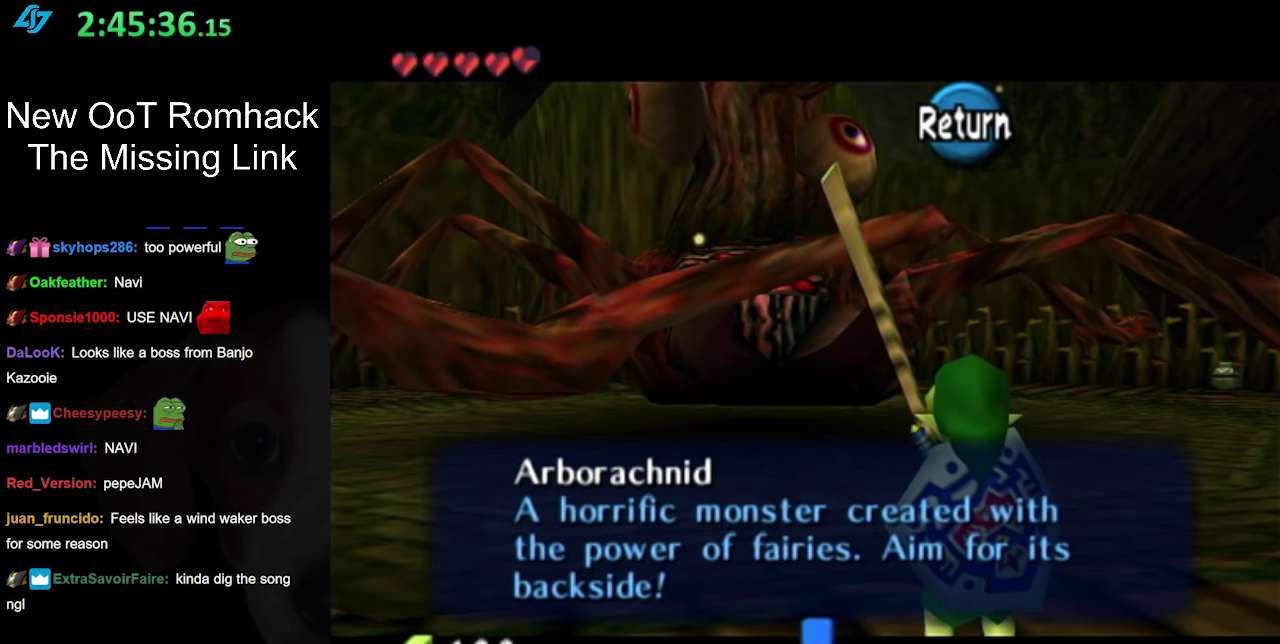
{"buttons": [], "left_stick": "down-right", "right_stick": "center", "events": [[150, "A", "down"], [283, "A", "up"], [333, "left_stick", "down-right"]]}
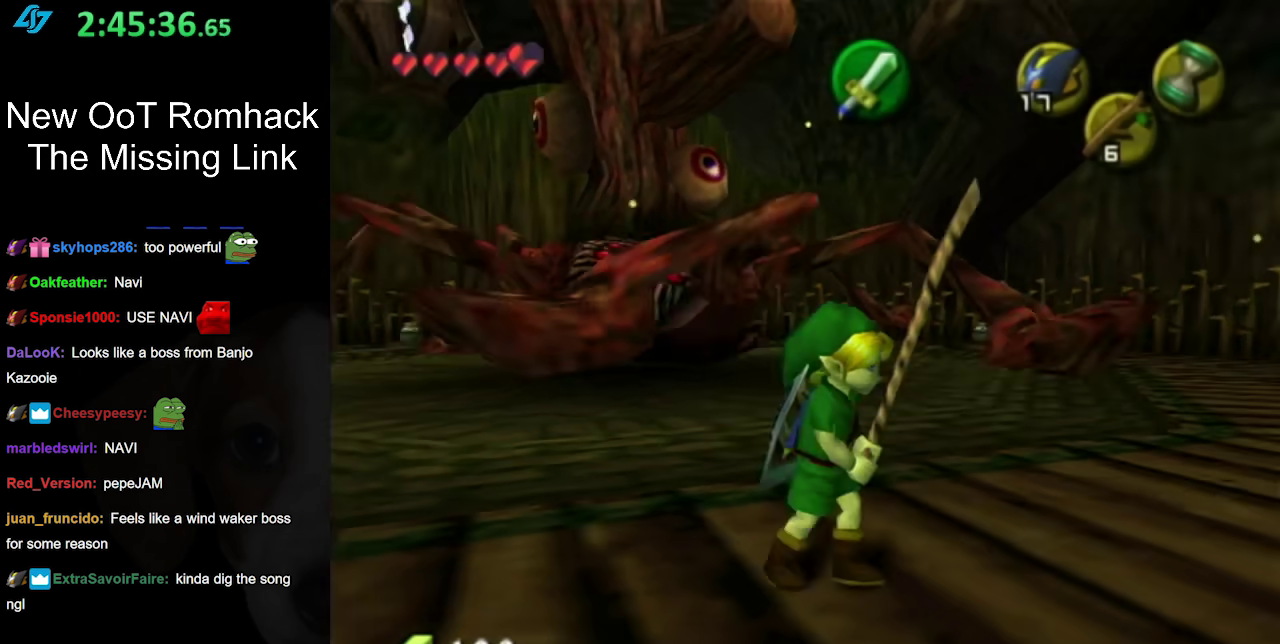
{"buttons": [], "left_stick": "up", "right_stick": "center", "events": [[117, "left_stick", "right"], [167, "left_stick", "up-right"], [333, "left_stick", "up"]]}
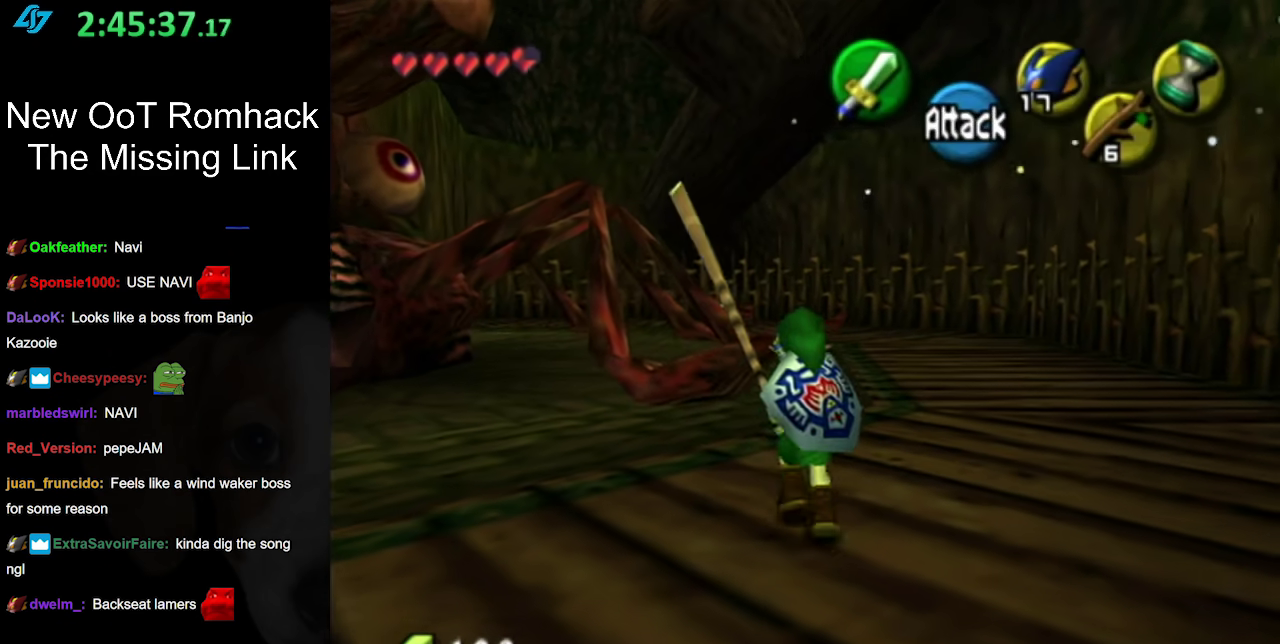
{"buttons": [], "left_stick": "left", "right_stick": "center", "events": [[83, "left_stick", "up-left"], [367, "left_stick", "left"]]}
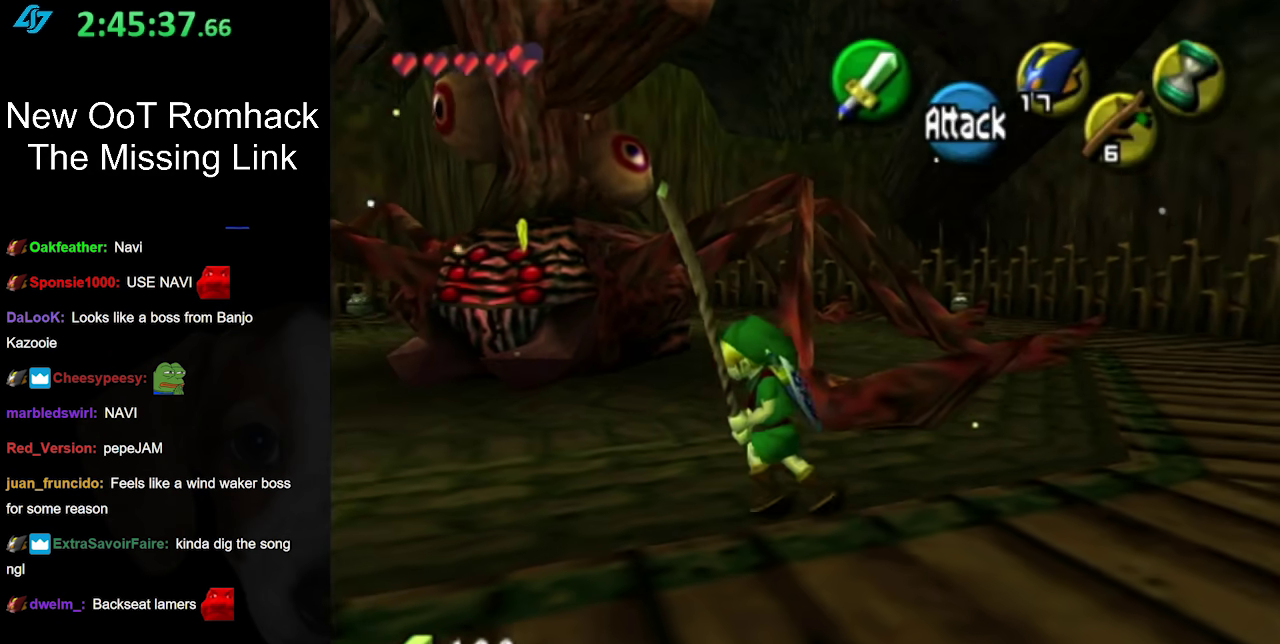
{"buttons": ["A"], "left_stick": "up-right", "right_stick": "center", "events": [[50, "left_stick", "up-left"], [150, "left_stick", "up"], [333, "left_stick", "up-right"], [433, "A", "down"]]}
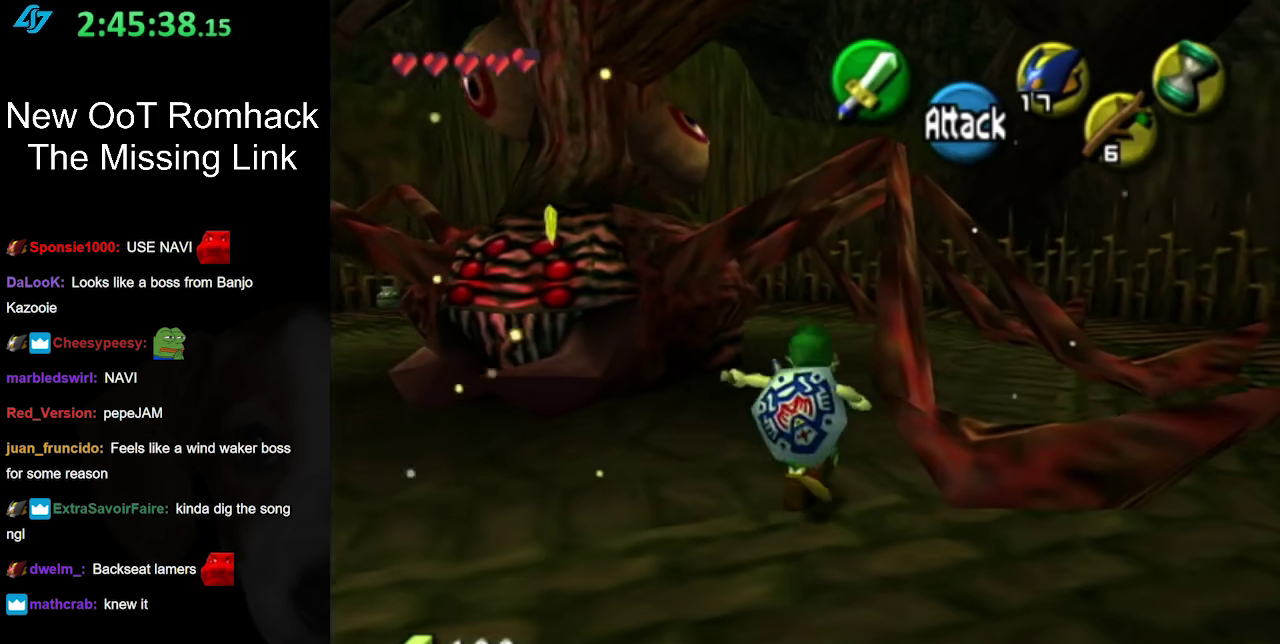
{"buttons": [], "left_stick": "up", "right_stick": "center", "events": [[17, "left_stick", "up"], [50, "A", "up"], [117, "A", "down"], [233, "A", "up"]]}
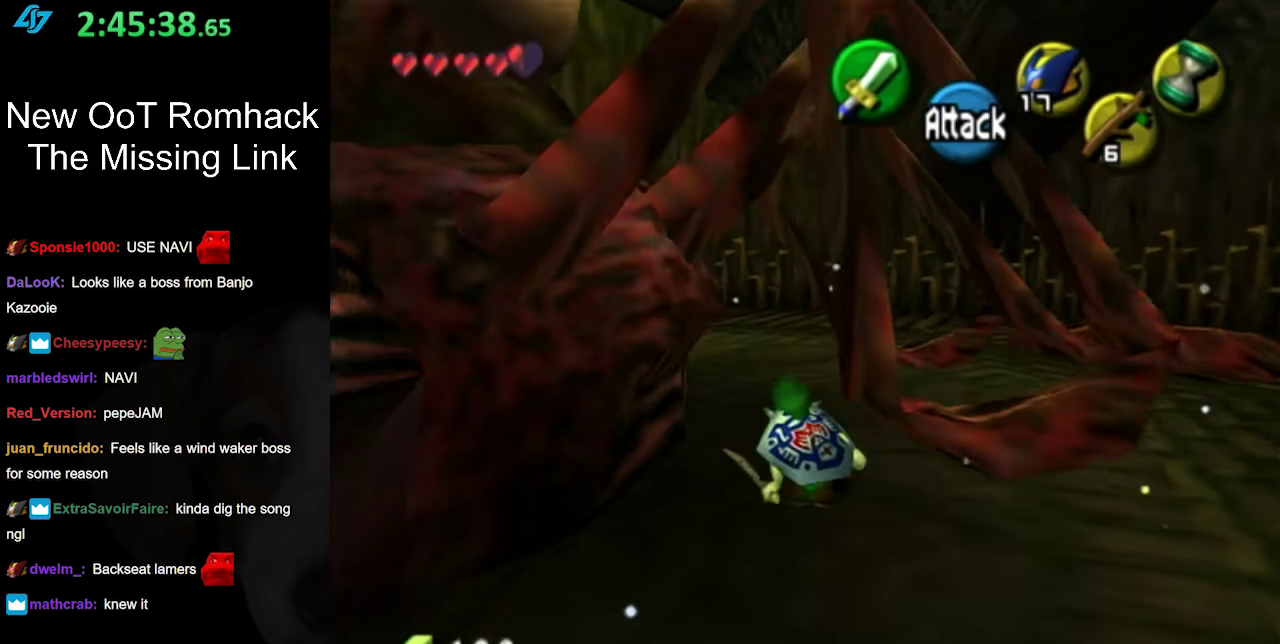
{"buttons": [], "left_stick": "up", "right_stick": "center", "events": [[150, "A", "down"], [367, "A", "up"]]}
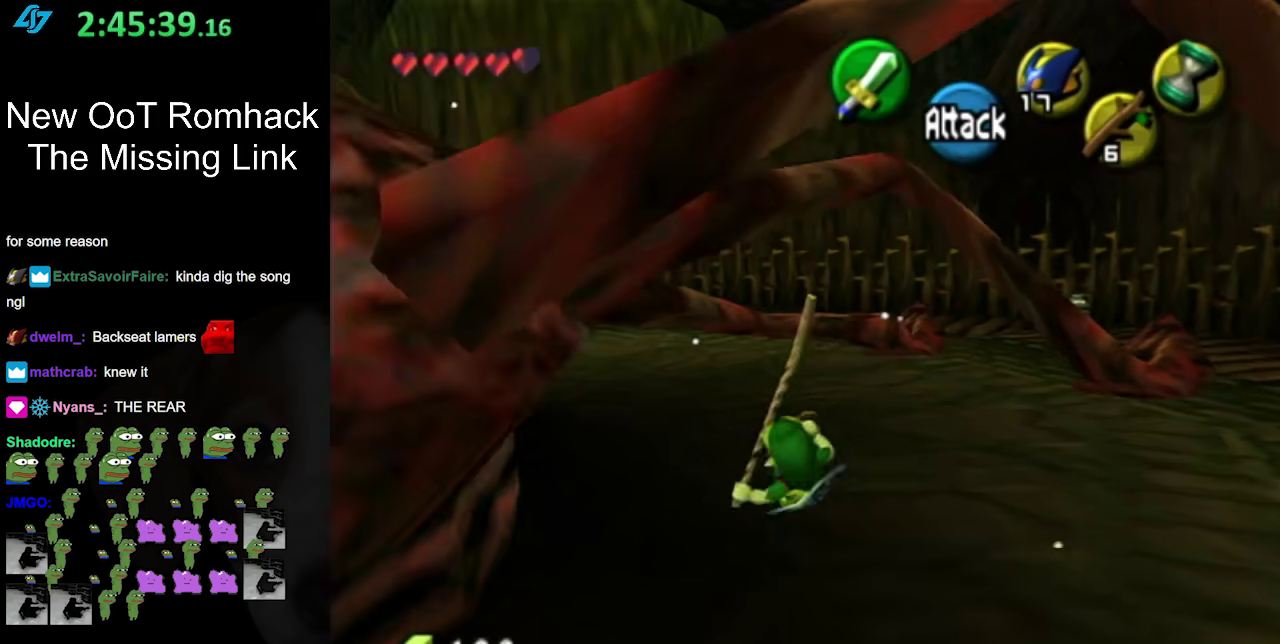
{"buttons": [], "left_stick": "down-left", "right_stick": "center", "events": [[150, "left_stick", "up-left"], [367, "left_stick", "down-left"]]}
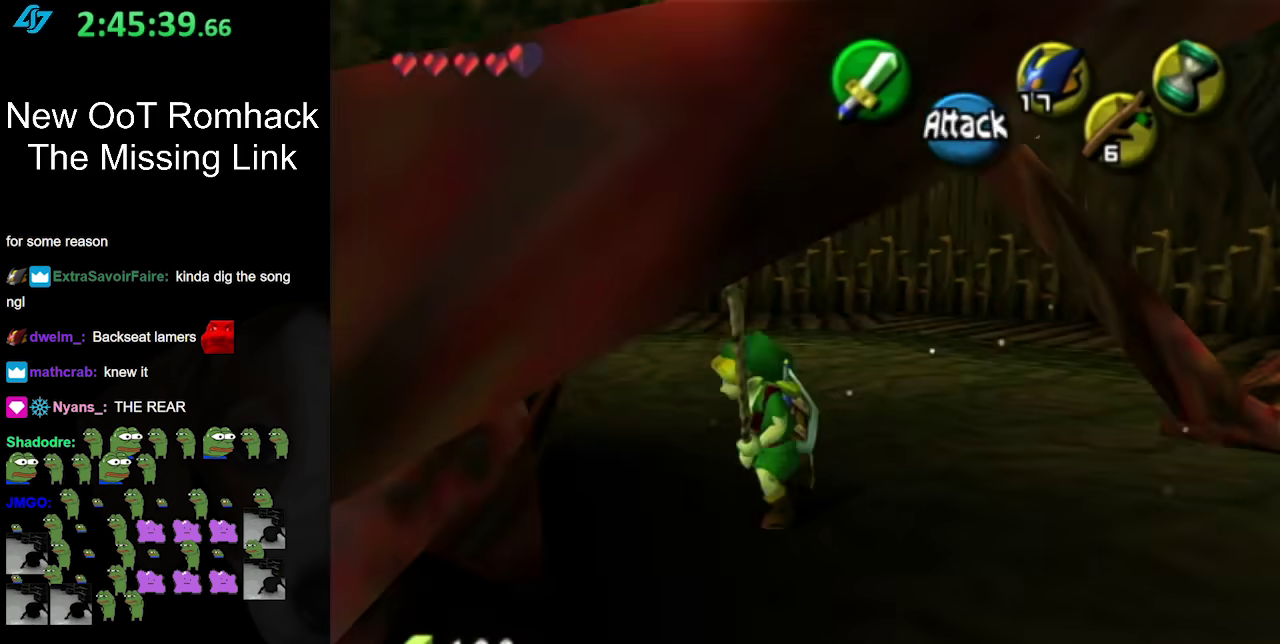
{"buttons": ["B"], "left_stick": "center", "right_stick": "center", "events": [[117, "L1", "down"], [150, "left_stick", "center"], [200, "B", "down"], [300, "B", "up"], [333, "L1", "up"], [400, "B", "down"]]}
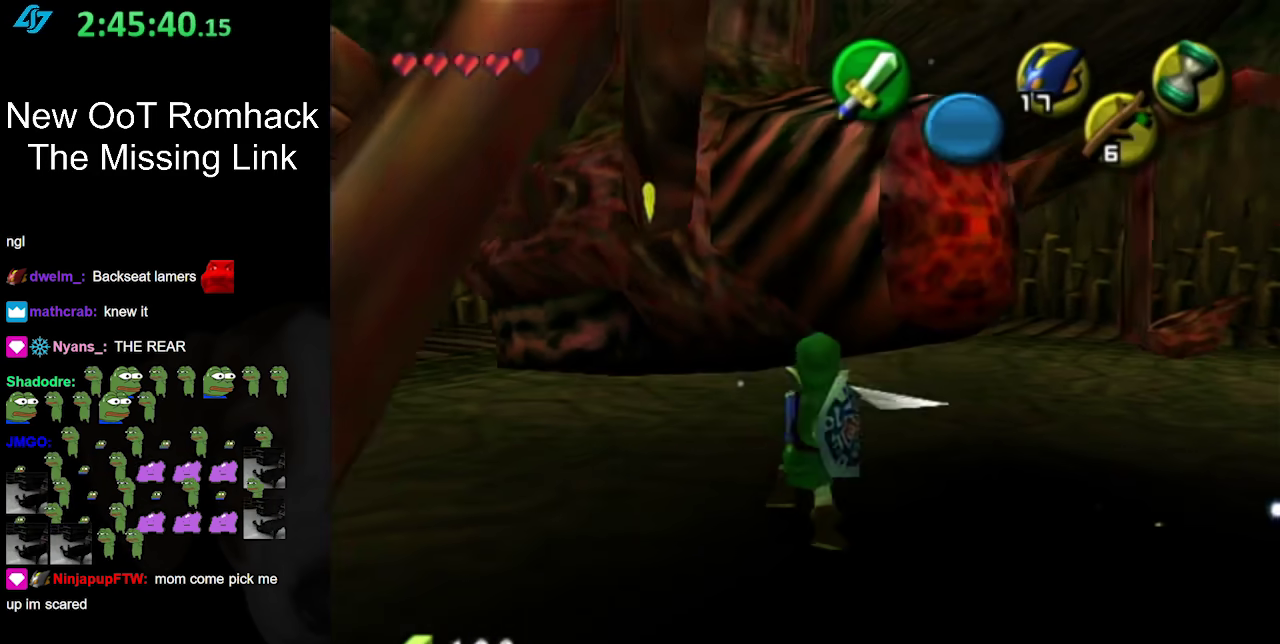
{"buttons": [], "left_stick": "up-right", "right_stick": "center", "events": [[17, "B", "up"], [367, "left_stick", "right"], [450, "left_stick", "up-right"]]}
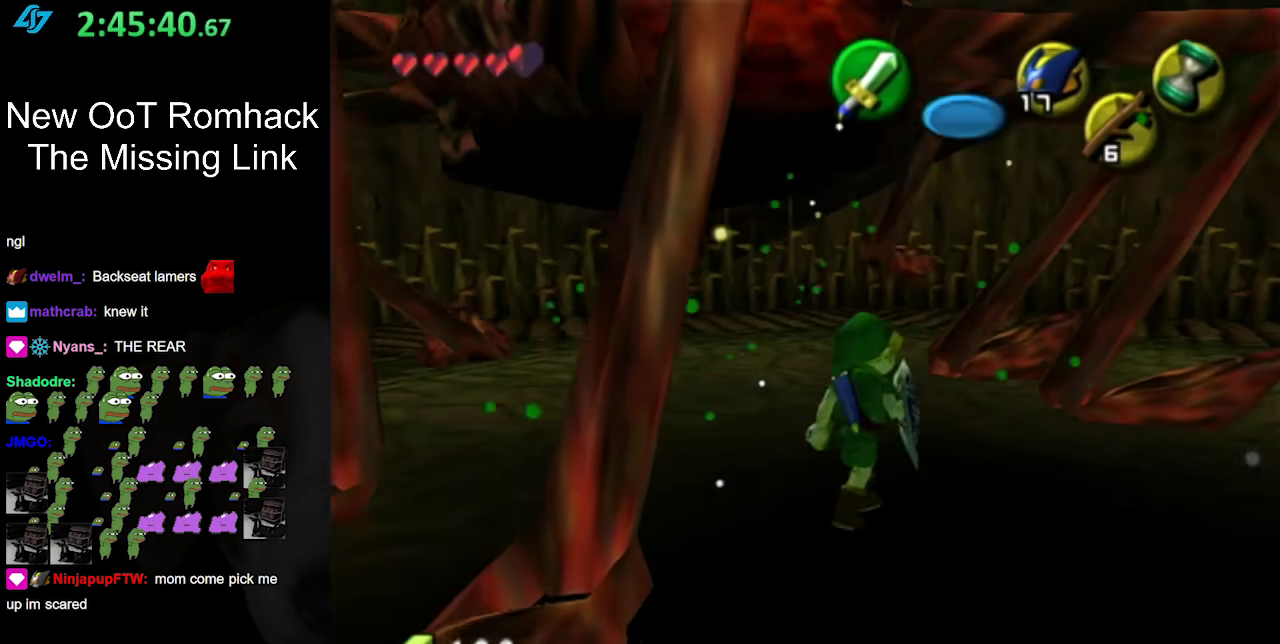
{"buttons": ["B"], "left_stick": "up-left", "right_stick": "center", "events": [[200, "left_stick", "up"], [333, "left_stick", "up-left"], [483, "B", "down"]]}
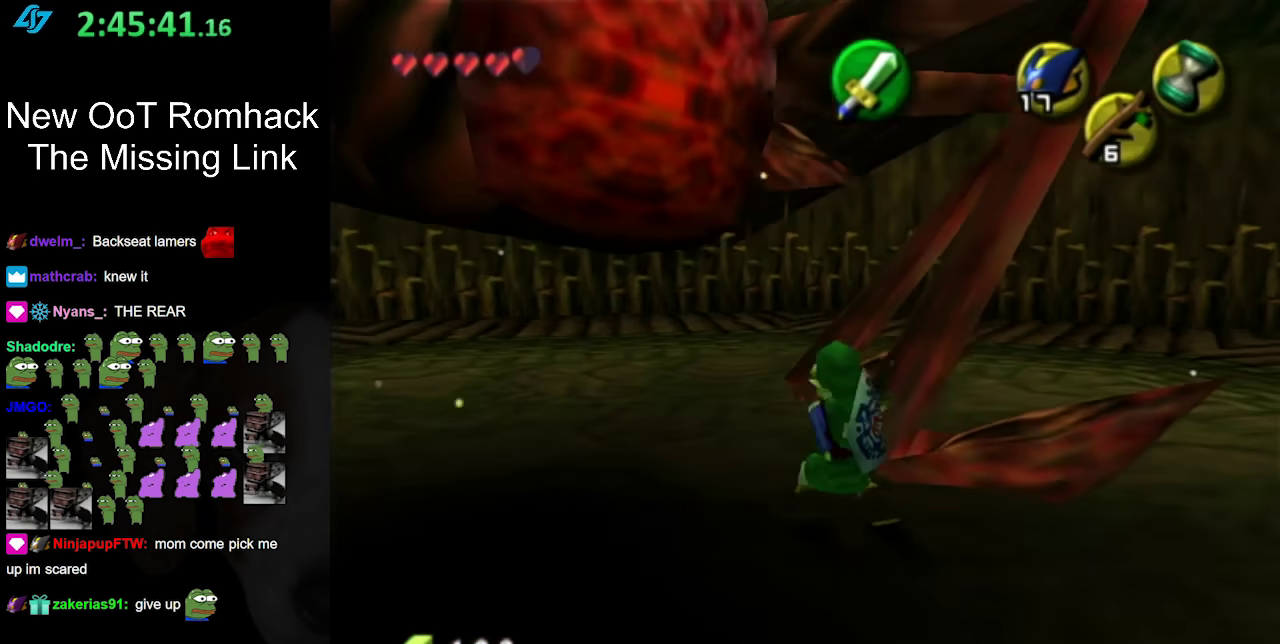
{"buttons": ["B"], "left_stick": "center", "right_stick": "center", "events": [[17, "left_stick", "center"], [50, "L1", "down"], [83, "B", "up"], [200, "B", "down"], [267, "L1", "up"], [300, "B", "up"], [400, "B", "down"]]}
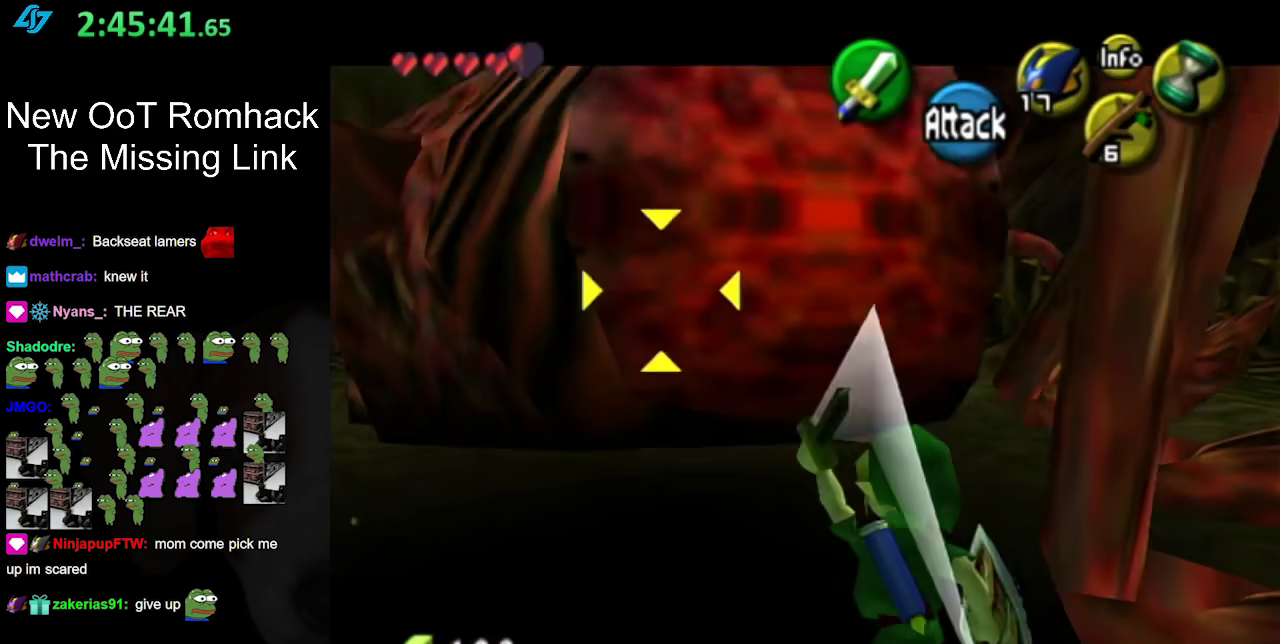
{"buttons": [], "left_stick": "center", "right_stick": "center", "events": [[50, "B", "up"], [267, "B", "down"], [417, "B", "up"]]}
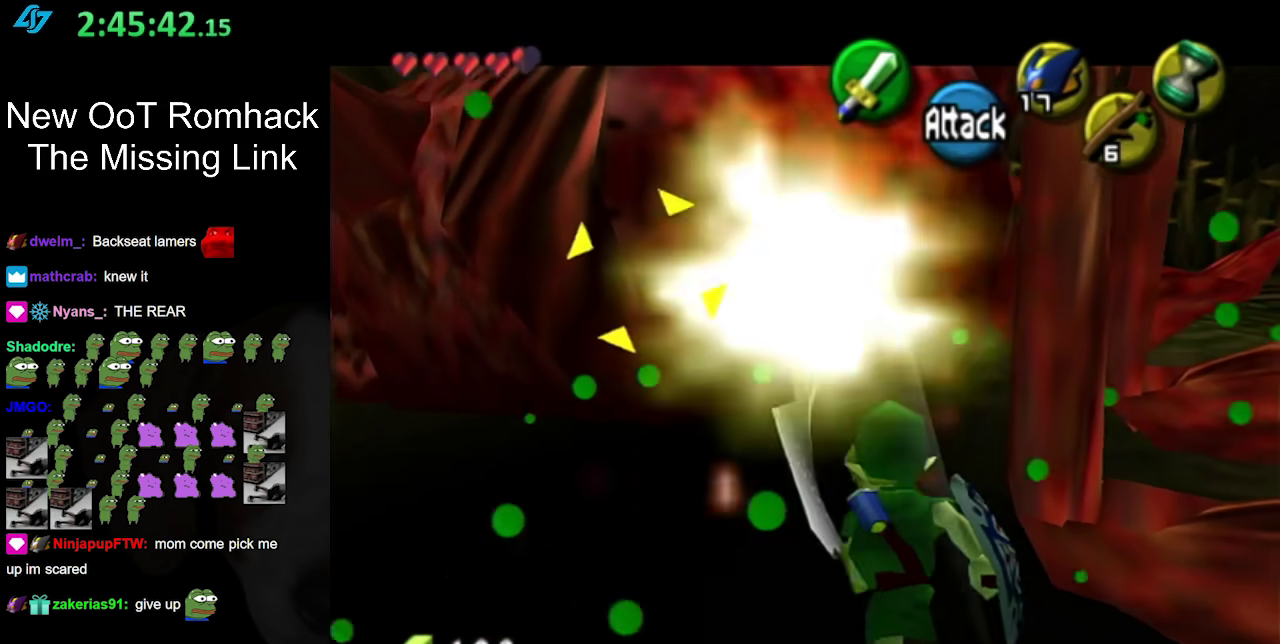
{"buttons": [], "left_stick": "center", "right_stick": "center", "events": [[17, "B", "down"], [150, "B", "up"], [233, "B", "down"], [367, "B", "up"]]}
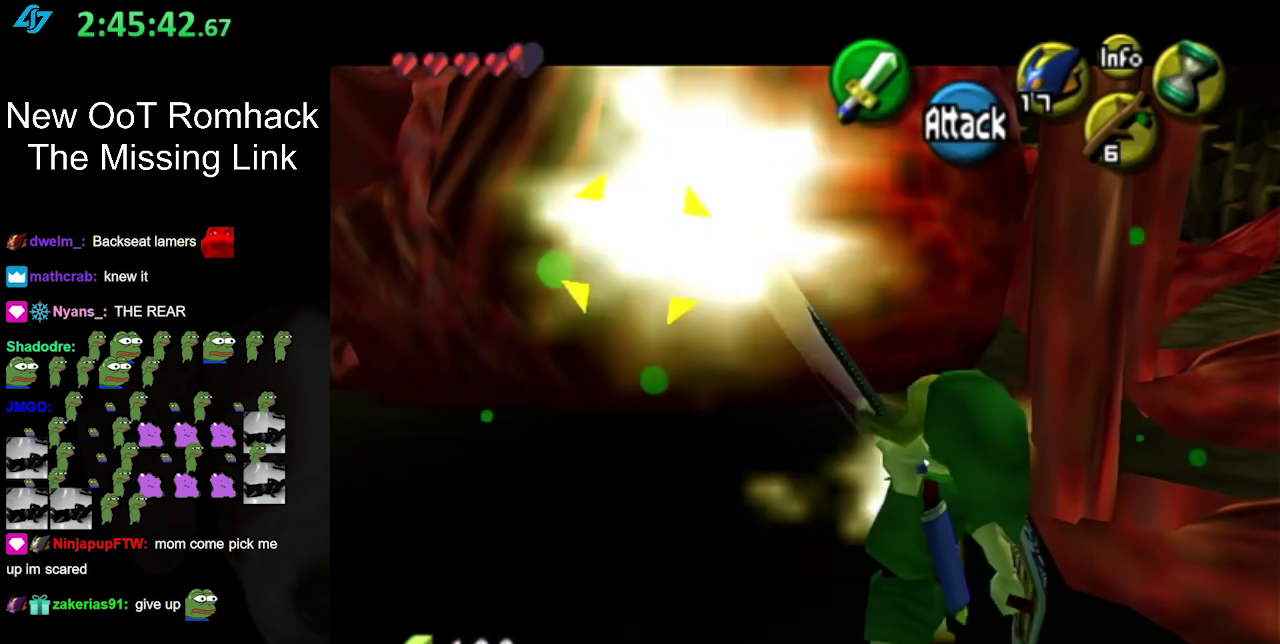
{"buttons": ["A"], "left_stick": "center", "right_stick": "center", "events": [[50, "A", "down"], [167, "A", "up"], [233, "A", "down"], [333, "A", "up"], [417, "A", "down"]]}
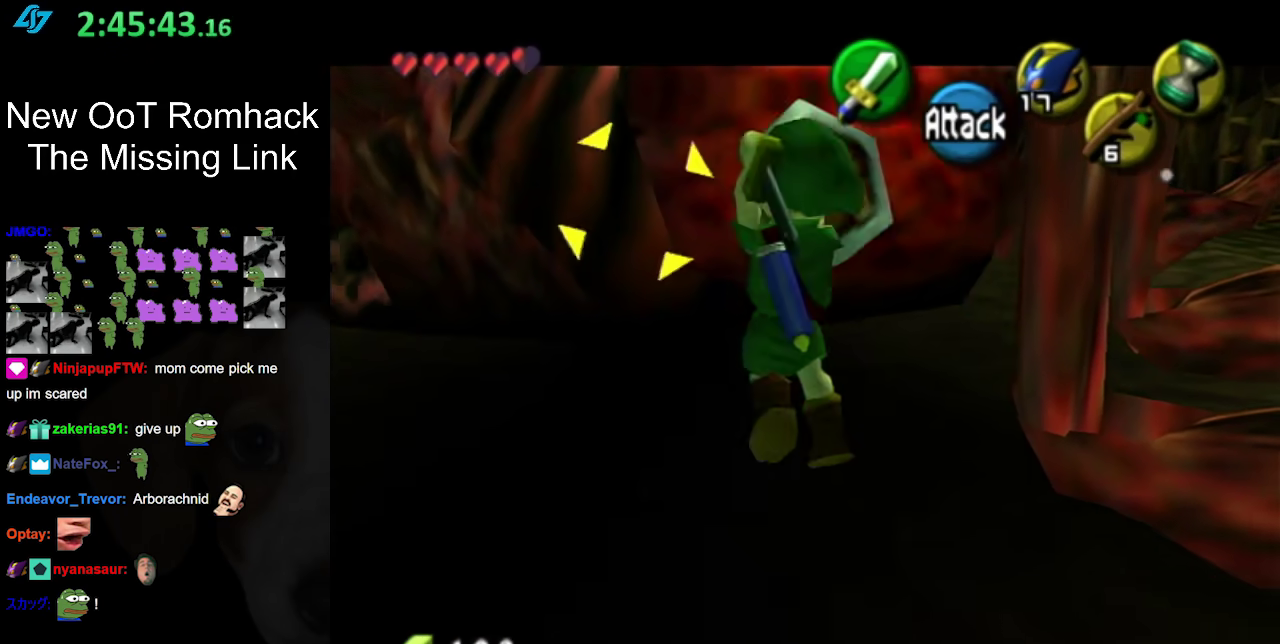
{"buttons": [], "left_stick": "center", "right_stick": "center", "events": [[17, "A", "up"], [83, "A", "down"], [150, "L1", "down"], [200, "A", "up"], [333, "L1", "up"]]}
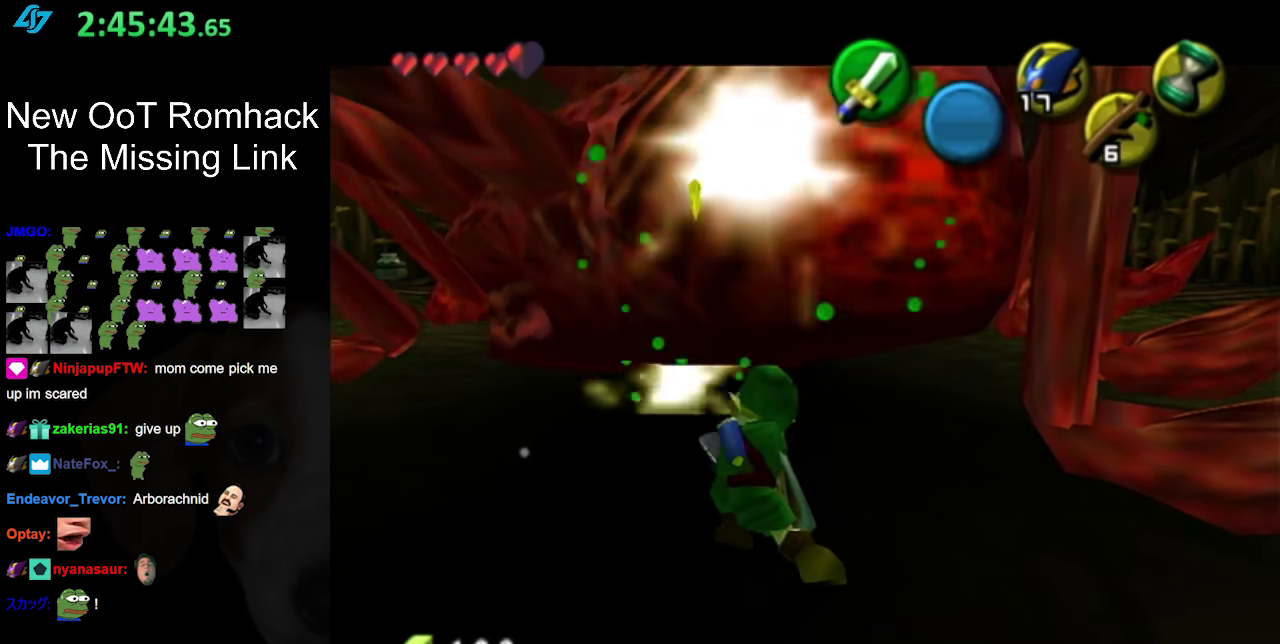
{"buttons": ["B", "R1"], "left_stick": "center", "right_stick": "center", "events": [[167, "left_stick", "up-right"], [300, "left_stick", "up"], [367, "R1", "down"], [400, "left_stick", "center"], [450, "B", "down"]]}
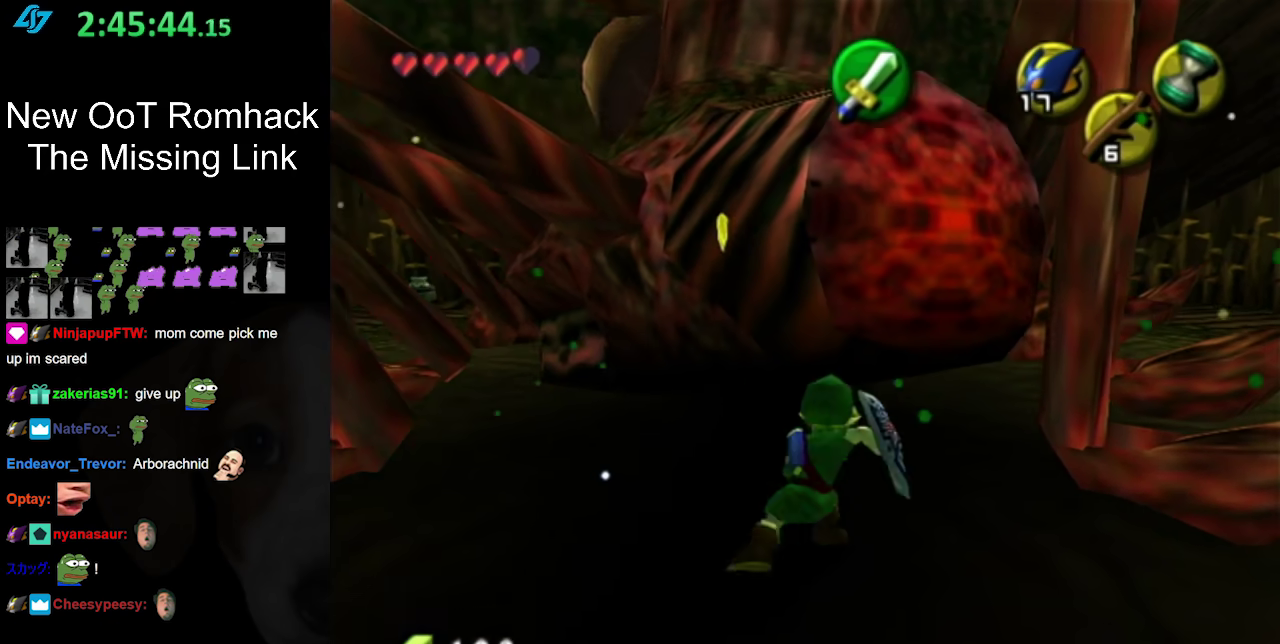
{"buttons": ["B", "R1"], "left_stick": "down-right", "right_stick": "center", "events": [[17, "left_stick", "down-right"], [117, "B", "up"], [400, "B", "down"]]}
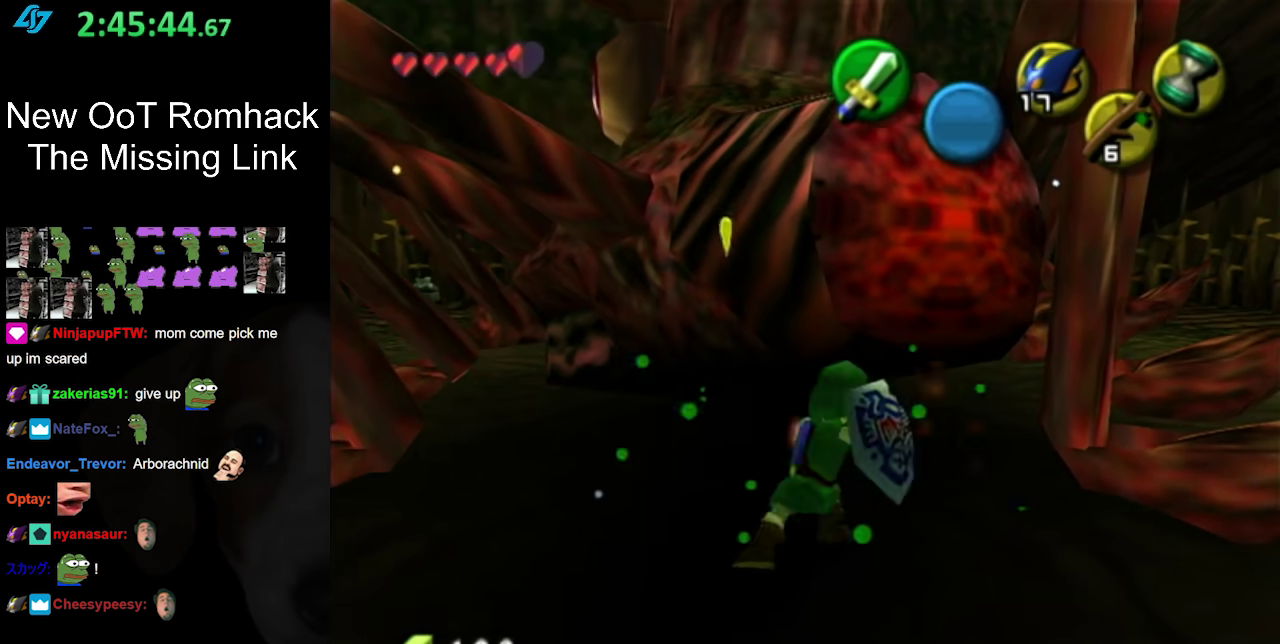
{"buttons": ["B", "R1"], "left_stick": "down-right", "right_stick": "center", "events": [[83, "B", "up"], [400, "B", "down"]]}
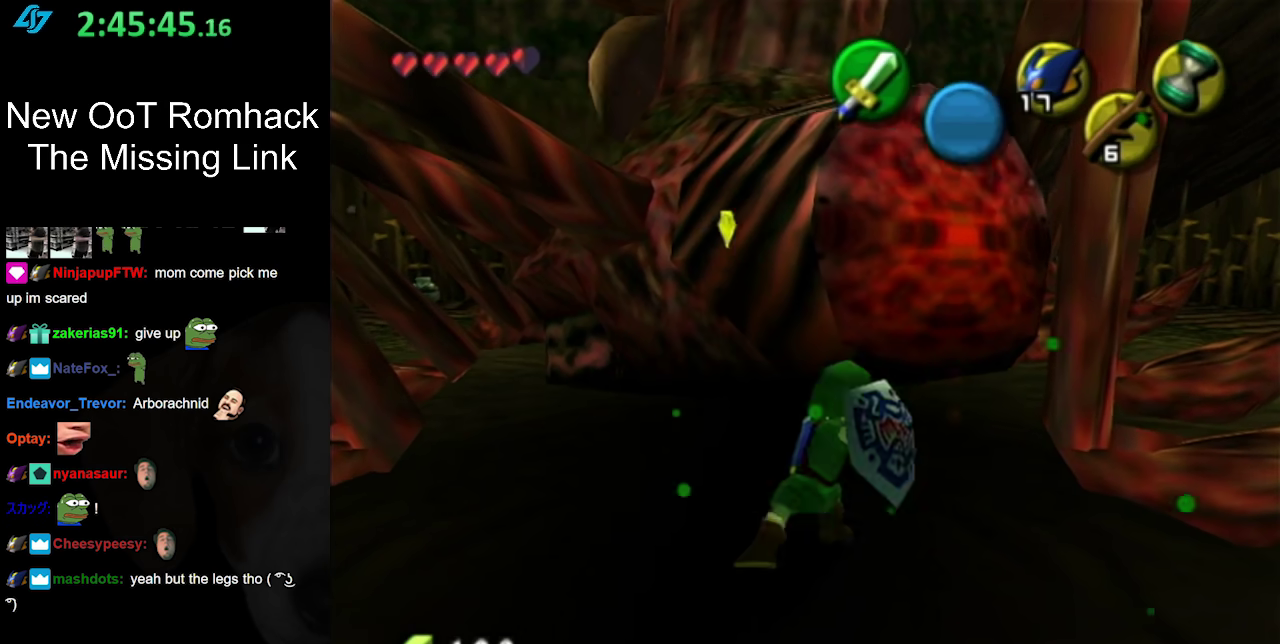
{"buttons": ["B", "R1"], "left_stick": "down-right", "right_stick": "center", "events": [[50, "B", "up"], [400, "B", "down"]]}
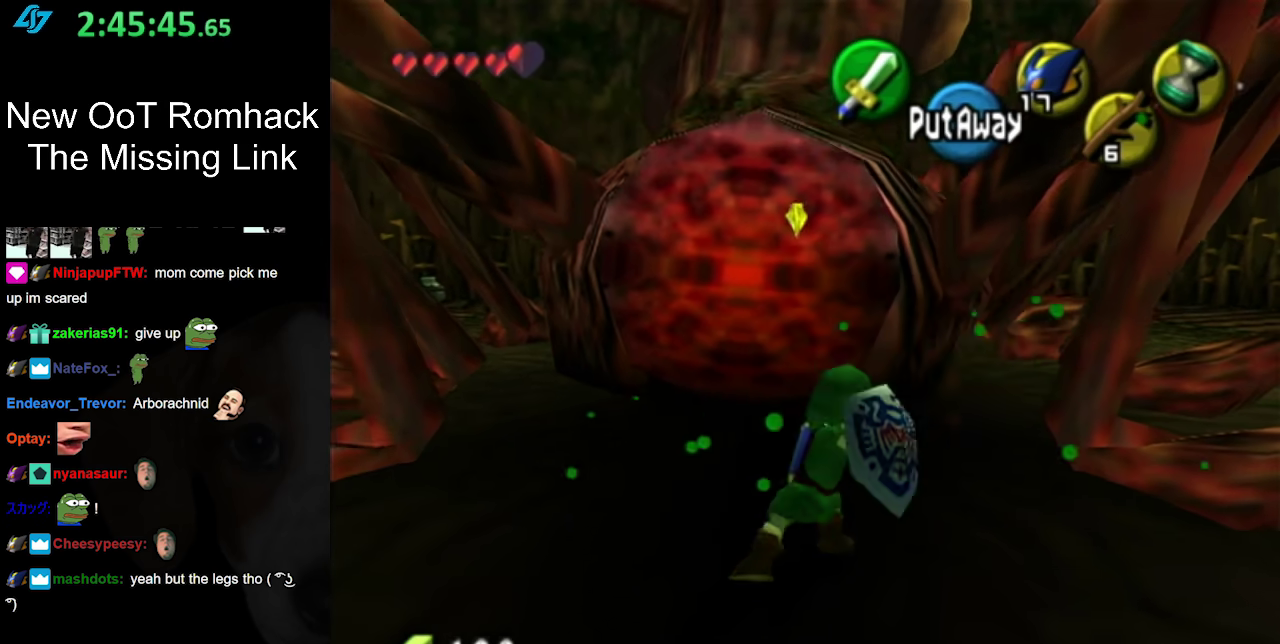
{"buttons": ["B", "R1"], "left_stick": "down", "right_stick": "center", "events": [[83, "B", "up"], [150, "left_stick", "down"], [367, "B", "down"]]}
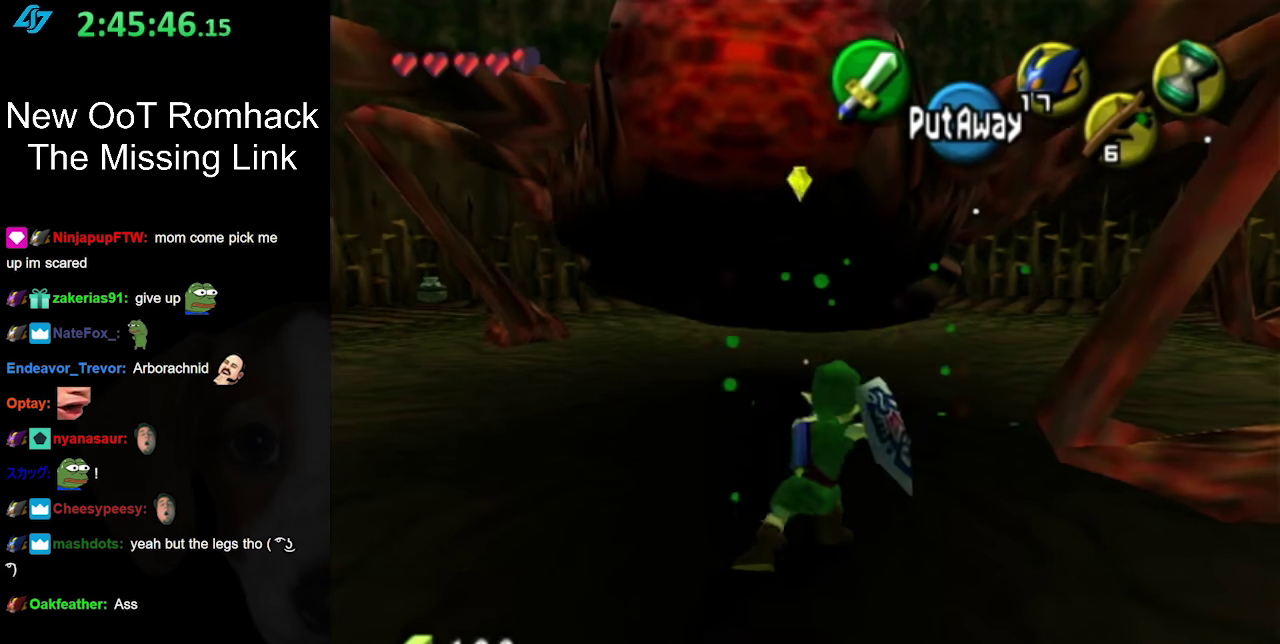
{"buttons": ["R1"], "left_stick": "down-left", "right_stick": "center", "events": [[83, "B", "up"], [367, "left_stick", "down-left"]]}
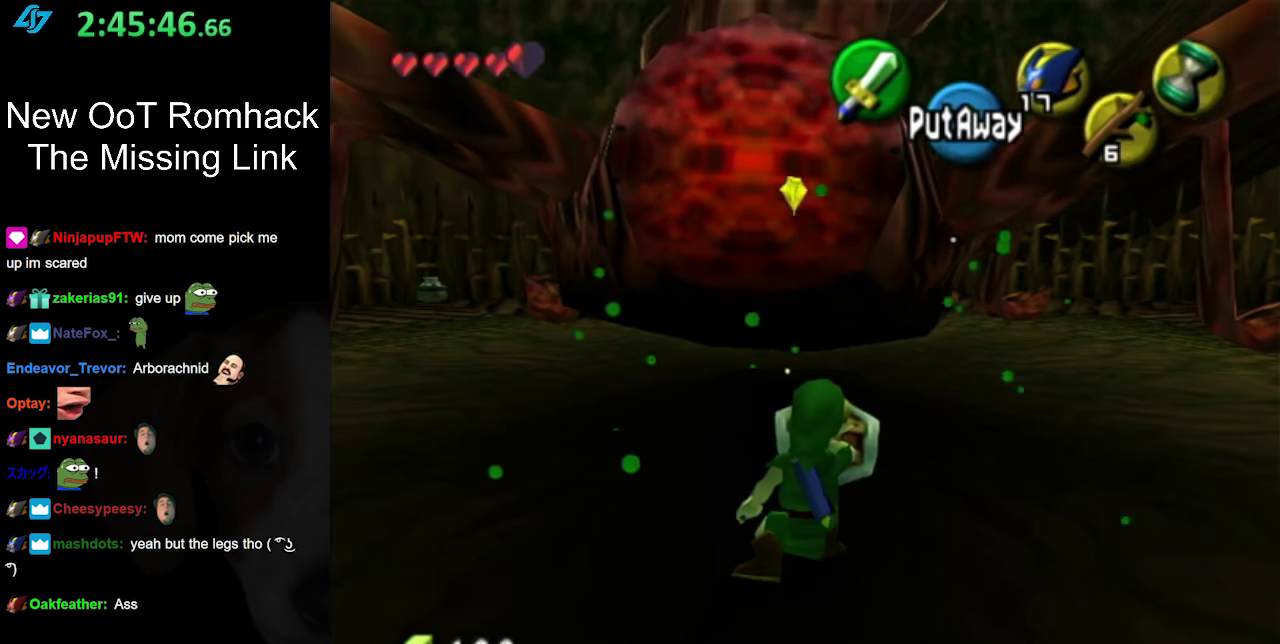
{"buttons": ["L1", "R1"], "left_stick": "down", "right_stick": "center", "events": [[50, "L1", "down"], [117, "left_stick", "center"], [200, "left_stick", "down"]]}
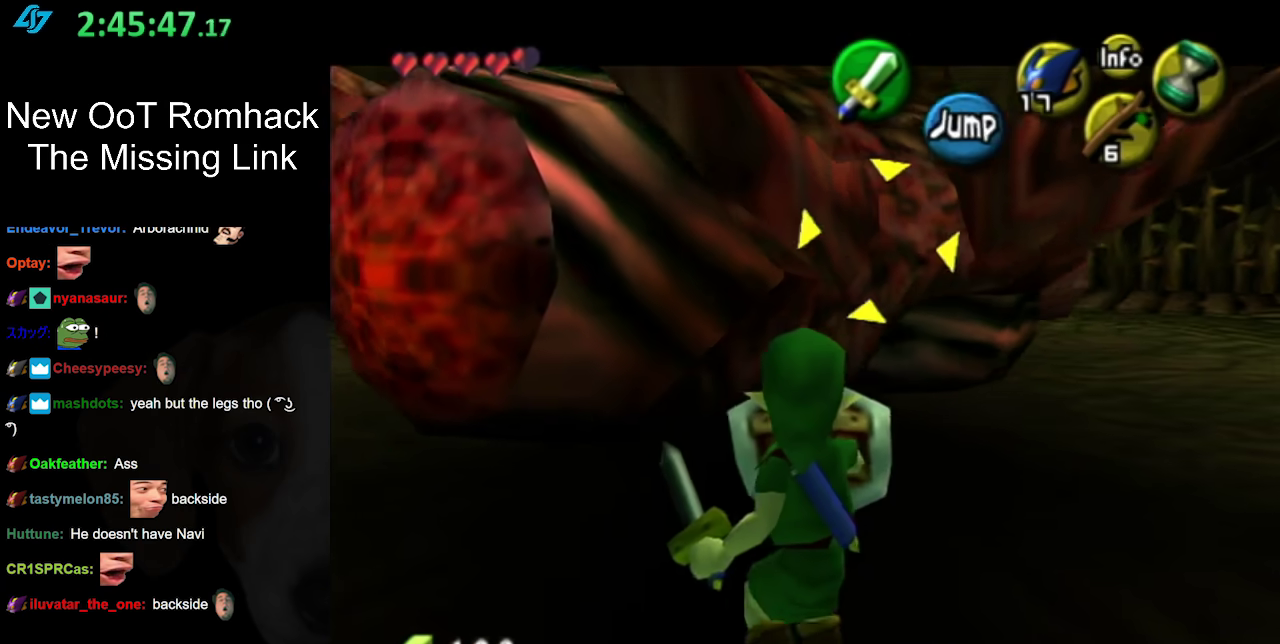
{"buttons": ["L1", "R1"], "left_stick": "down", "right_stick": "center", "events": []}